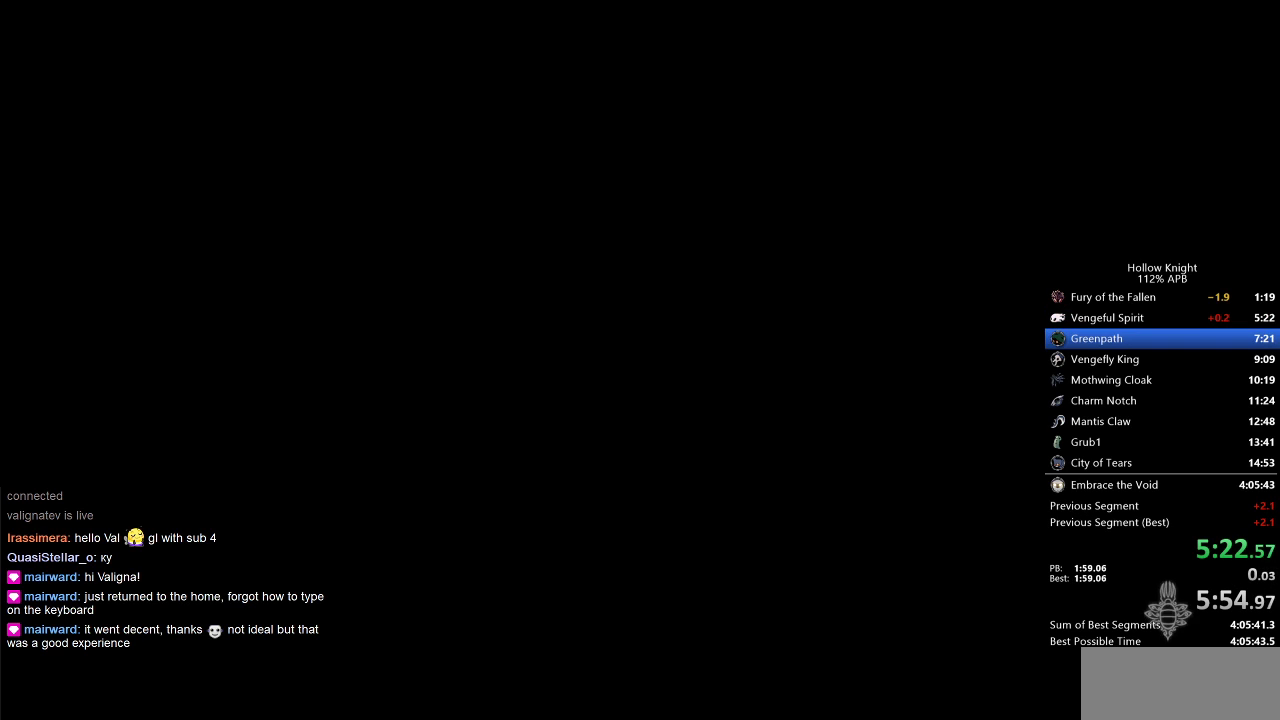
Gameplay with keyboard; each line is a JSON object with the keys held at the frame after it. "events" lists presses ("down") and releases ("up") of "cdash", "dash", "dnail", "down", "heal", "inv", "jump", "left", "nail", "right", "spell" and "up" between this image and that frame as [ms after this image, input, new state], when the widget could be followed in between. No other keys are recorded. Mouse input is not recorded. Key names are as the overlay labels them; some are game actions (e.g. jump) rather than physical keys.
{"keys": ["jump"], "events": [[417, "jump", "down"]]}
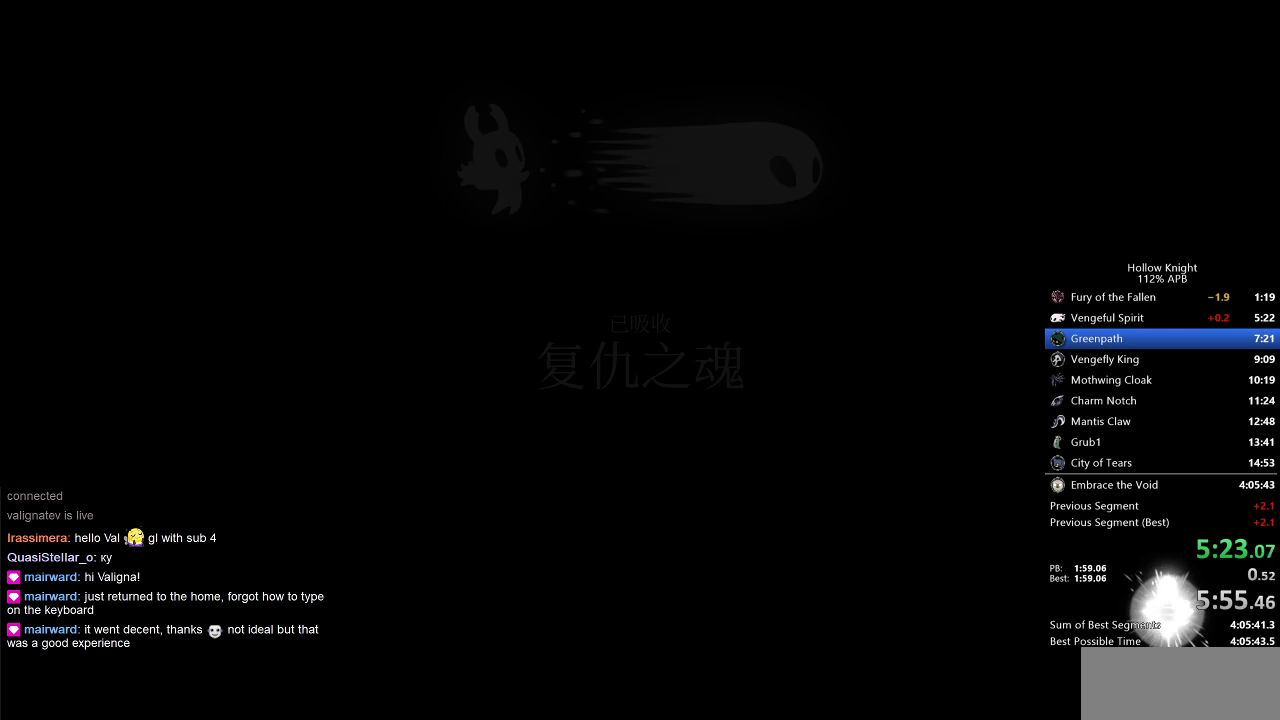
{"keys": ["heal", "nail"], "events": [[17, "jump", "up"], [117, "heal", "down"], [217, "heal", "up"], [317, "heal", "down"], [317, "jump", "down"], [383, "heal", "up"], [450, "jump", "up"], [450, "nail", "down"], [483, "heal", "down"]]}
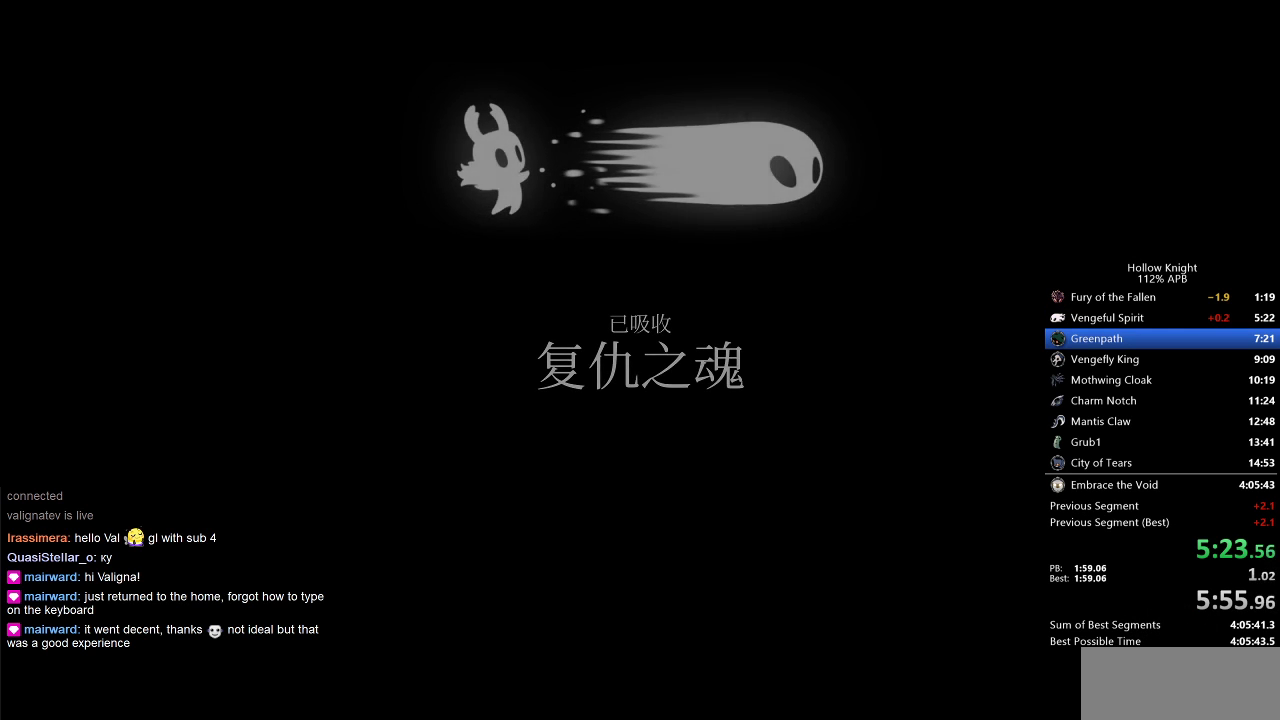
{"keys": ["dnail"], "events": [[83, "heal", "up"], [117, "jump", "down"], [117, "nail", "up"], [183, "heal", "down"], [217, "jump", "up"], [267, "heal", "up"], [367, "heal", "down"], [367, "jump", "down"], [367, "nail", "down"], [400, "nail", "up"], [433, "heal", "up"], [433, "jump", "up"], [500, "dnail", "down"]]}
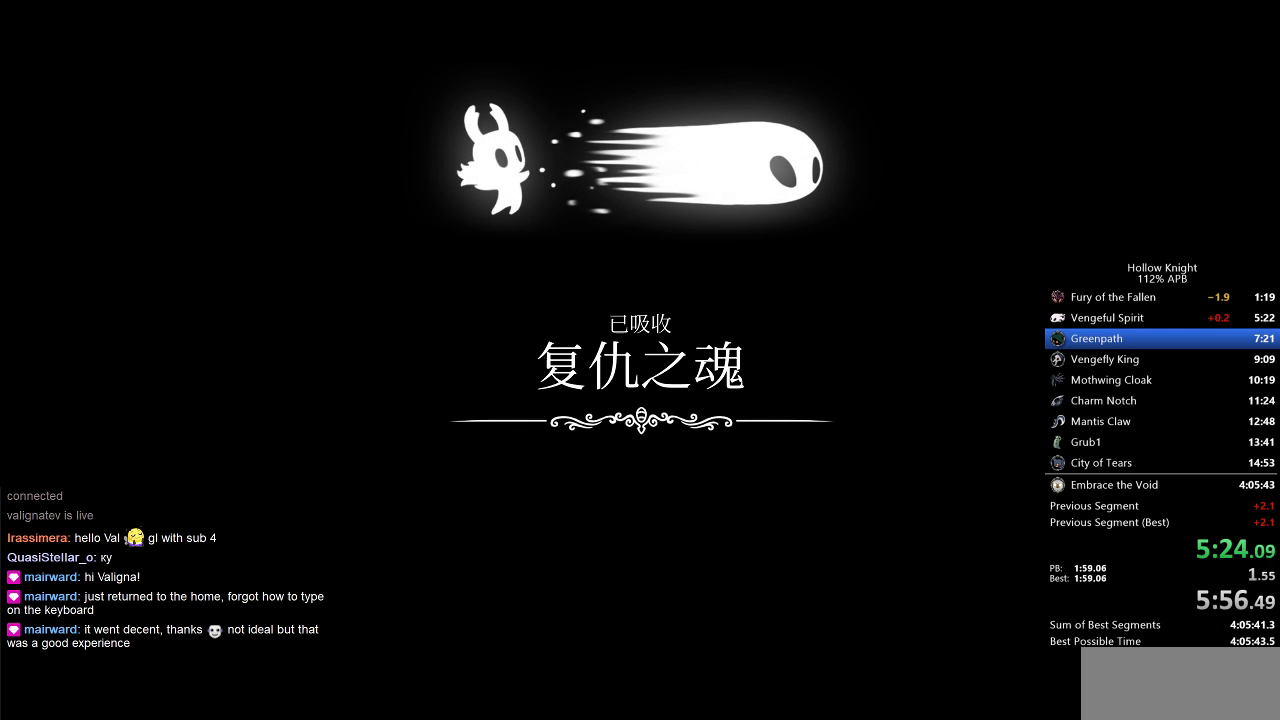
{"keys": ["nail"], "events": [[33, "dnail", "up"], [33, "heal", "down"], [33, "jump", "down"], [33, "nail", "down"], [83, "heal", "up"], [83, "jump", "up"], [83, "nail", "up"], [133, "jump", "down"], [183, "heal", "down"], [183, "jump", "up"], [183, "nail", "down"], [283, "heal", "up"], [317, "dnail", "down"], [317, "jump", "down"], [317, "nail", "up"], [383, "jump", "up"], [417, "nail", "down"], [467, "dnail", "up"]]}
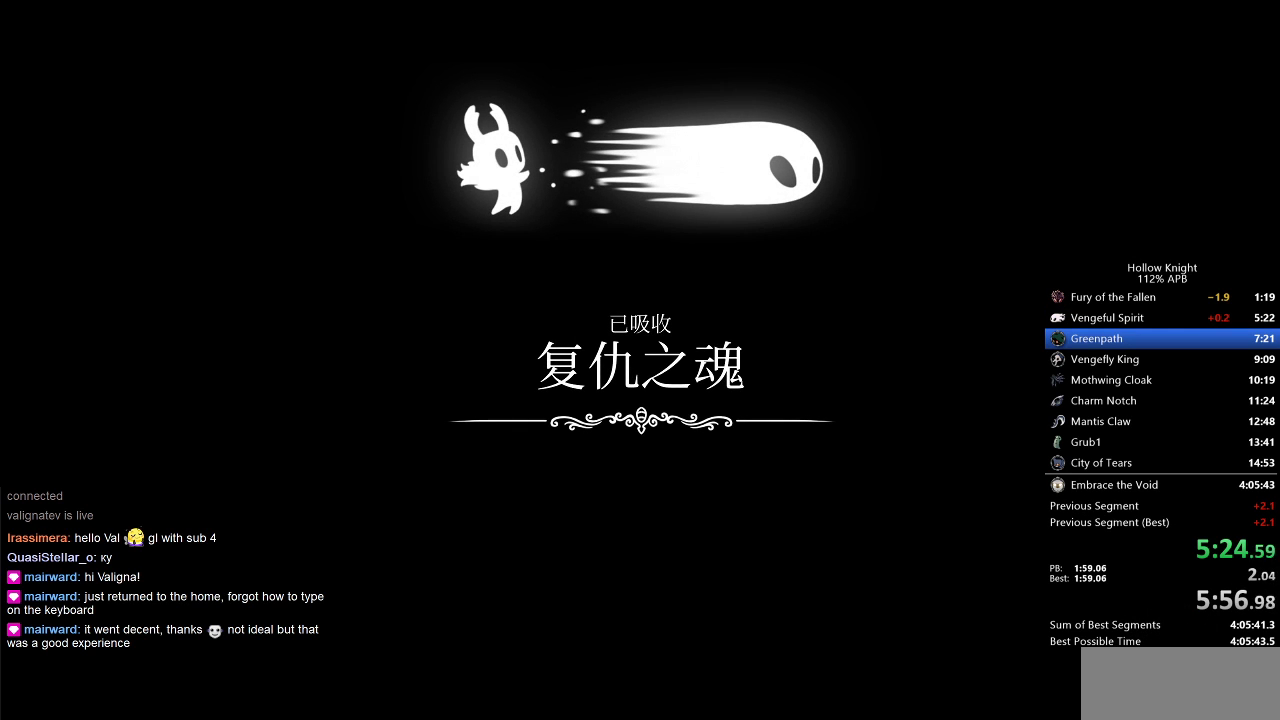
{"keys": ["dnail", "nail"], "events": [[17, "jump", "down"], [17, "nail", "up"], [50, "dnail", "down"], [50, "jump", "up"], [100, "nail", "down"], [133, "heal", "down"], [133, "jump", "down"], [133, "nail", "up"], [183, "dnail", "up"], [250, "dnail", "down"], [250, "heal", "up"], [250, "jump", "up"], [250, "left", "down"], [300, "down", "down"], [300, "nail", "down"], [333, "dnail", "up"], [333, "left", "up"], [333, "nail", "up"], [333, "right", "down"], [383, "down", "up"], [383, "jump", "down"], [433, "jump", "up"], [433, "right", "up"], [500, "dnail", "down"], [500, "nail", "down"]]}
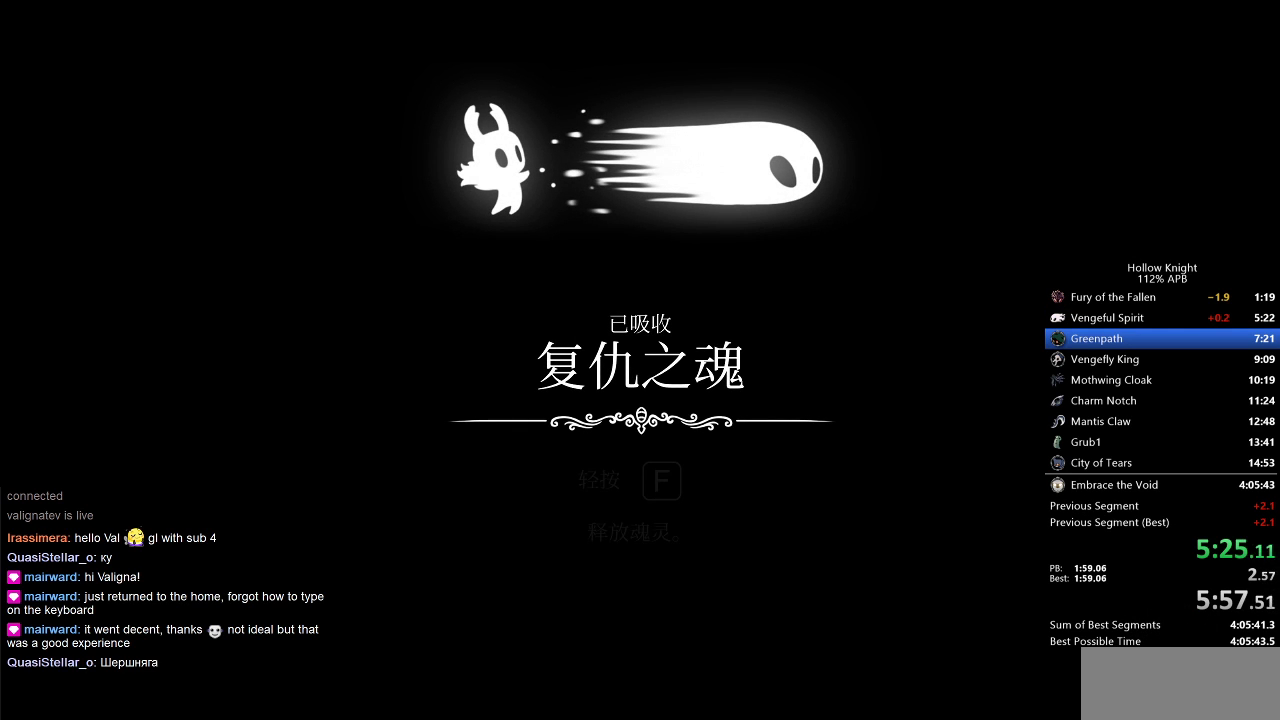
{"keys": ["heal", "jump"], "events": [[17, "heal", "down"], [83, "dnail", "up"], [83, "jump", "down"], [83, "nail", "up"], [133, "heal", "up"], [167, "dnail", "down"], [167, "jump", "up"], [217, "down", "down"], [217, "nail", "down"], [217, "right", "down"], [267, "dnail", "up"], [267, "nail", "up"], [317, "down", "up"], [317, "jump", "down"], [367, "dnail", "down"], [367, "right", "up"], [400, "jump", "up"], [400, "nail", "down"], [450, "dnail", "up"], [450, "heal", "down"], [500, "jump", "down"], [500, "nail", "up"]]}
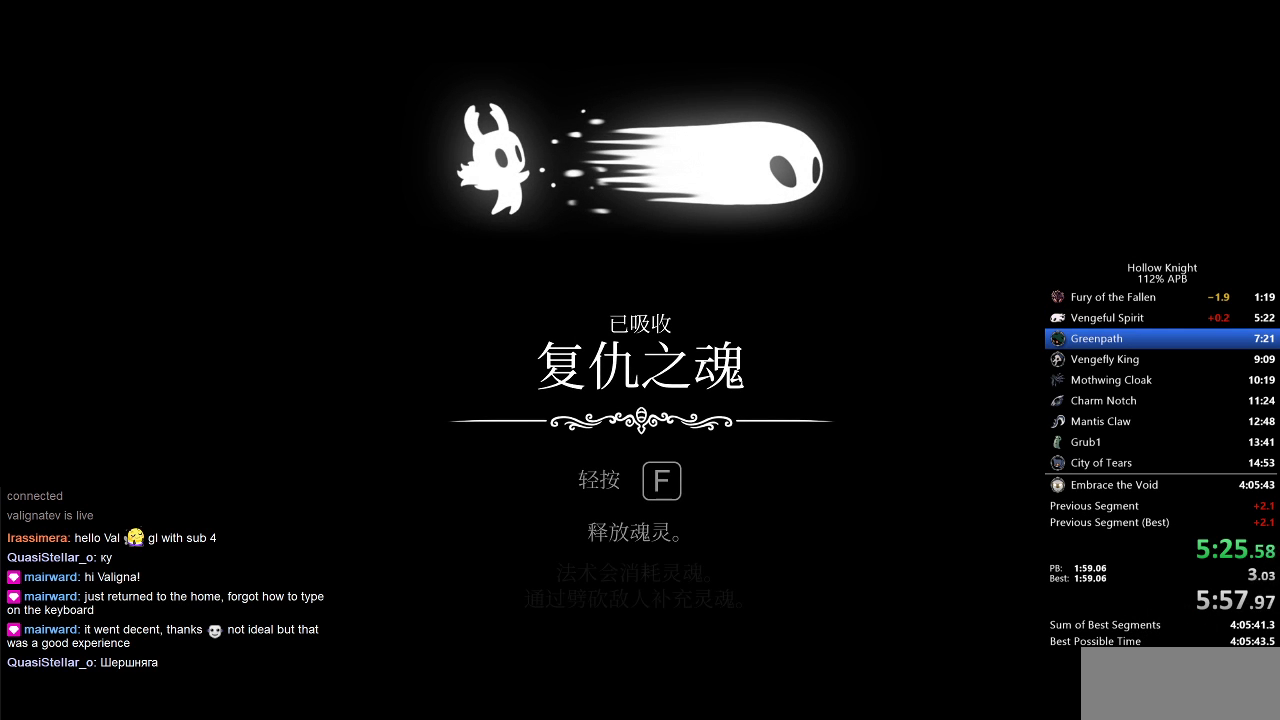
{"keys": ["jump"], "events": [[33, "heal", "up"], [100, "left", "down"], [133, "dnail", "down"], [133, "down", "down"], [133, "jump", "up"], [133, "nail", "down"], [133, "right", "down"], [167, "left", "up"], [233, "dnail", "up"], [233, "down", "up"], [233, "jump", "down"], [233, "nail", "up"], [283, "right", "up"], [317, "dnail", "down"], [317, "jump", "up"], [317, "nail", "down"], [383, "right", "down"], [417, "dnail", "up"], [417, "right", "up"], [467, "jump", "down"], [467, "nail", "up"]]}
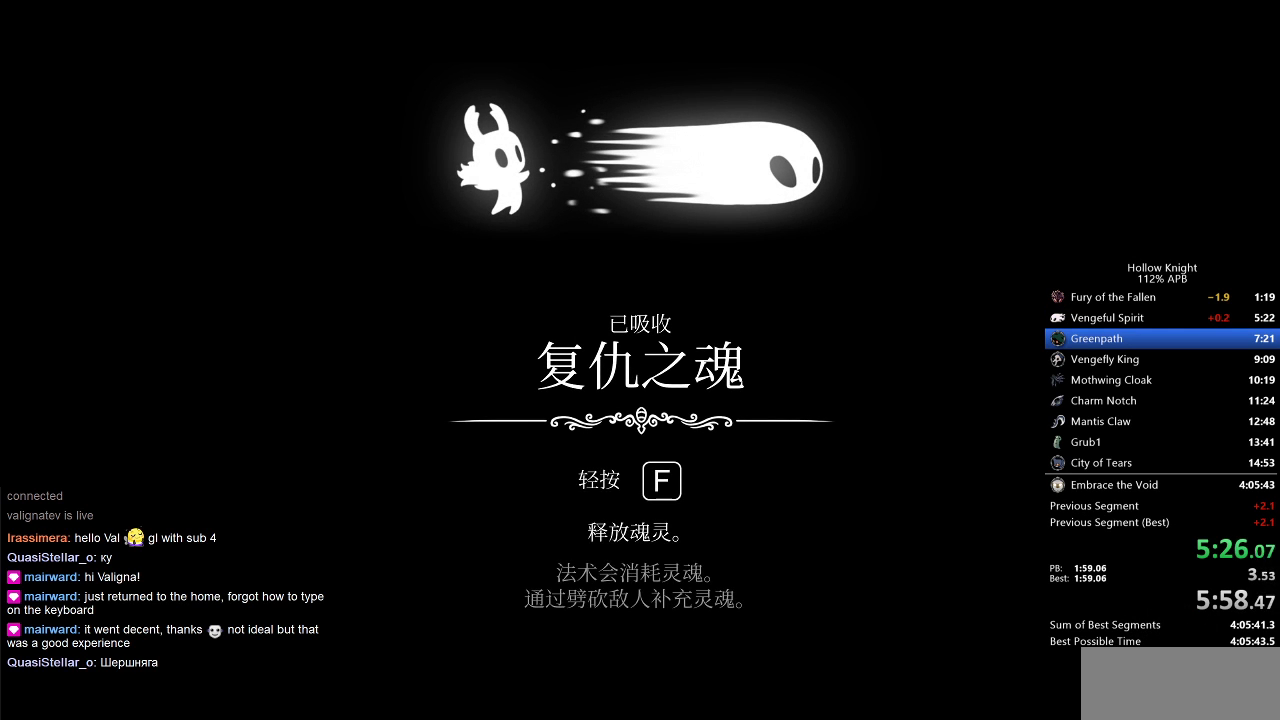
{"keys": ["dnail", "right"], "events": [[33, "right", "down"], [67, "dnail", "down"], [67, "jump", "up"], [100, "nail", "down"], [100, "right", "up"], [133, "dnail", "up"], [133, "nail", "up"], [183, "heal", "down"], [183, "jump", "down"], [300, "dnail", "down"], [300, "heal", "up"], [300, "jump", "up"], [300, "nail", "down"], [383, "dnail", "up"], [383, "down", "down"], [383, "jump", "down"], [383, "right", "down"], [417, "nail", "up"], [467, "dnail", "down"], [467, "down", "up"], [467, "jump", "up"]]}
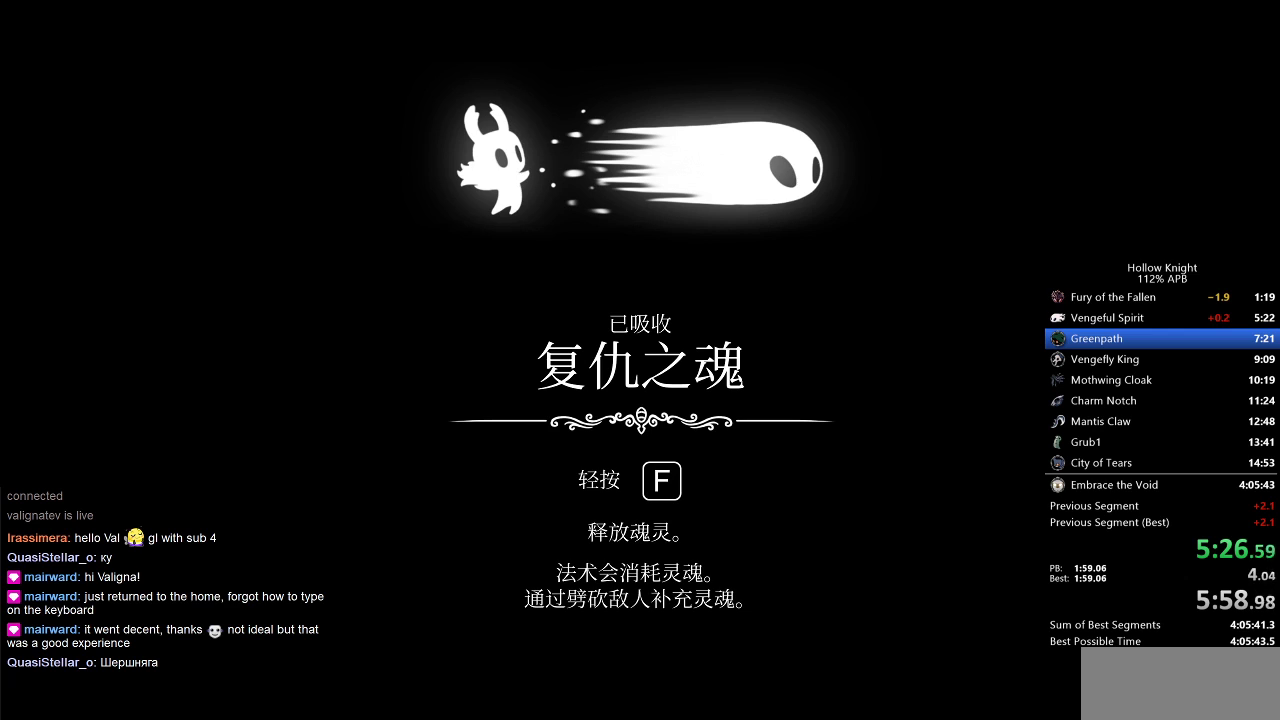
{"keys": ["jump"], "events": [[17, "nail", "down"], [17, "right", "up"], [167, "heal", "down"], [167, "jump", "down"], [233, "heal", "up"], [233, "nail", "up"], [367, "down", "down"], [367, "jump", "up"], [367, "left", "down"], [367, "nail", "down"], [367, "right", "down"], [467, "down", "up"], [467, "jump", "down"], [467, "left", "up"], [467, "nail", "up"], [500, "dnail", "up"], [500, "right", "up"]]}
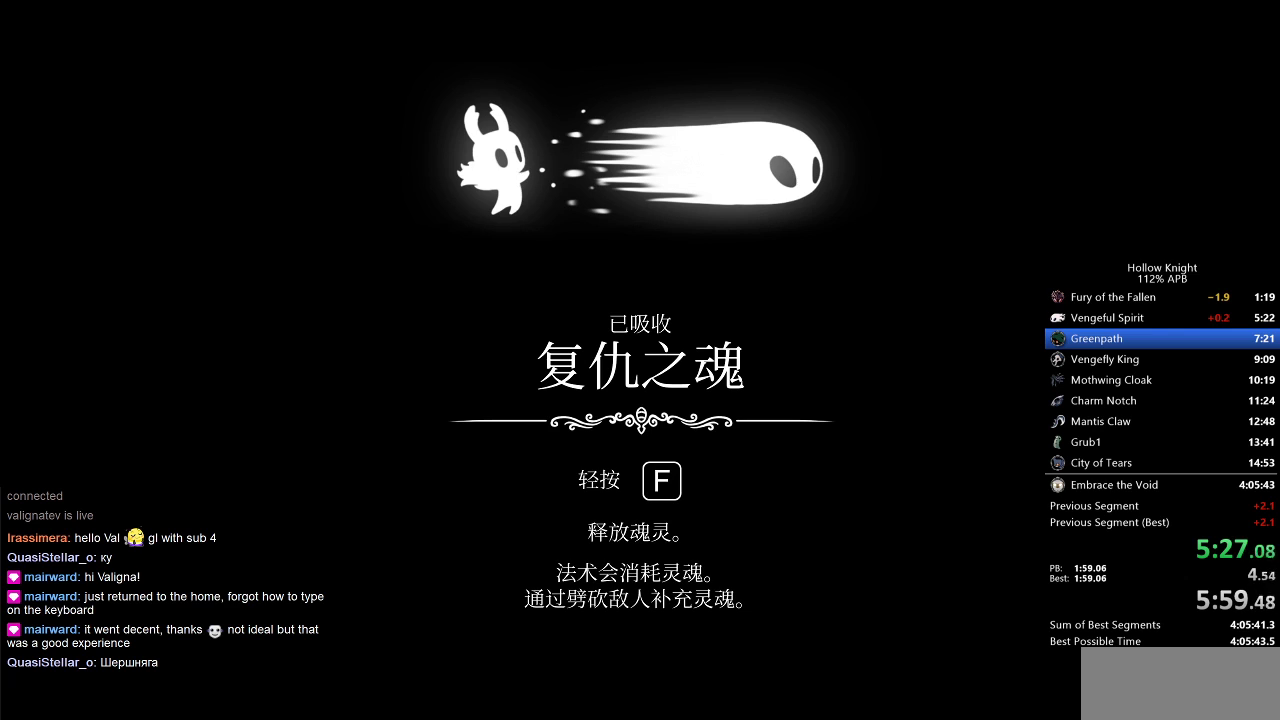
{"keys": ["jump"], "events": [[33, "dnail", "down"], [33, "heal", "down"], [100, "jump", "up"], [100, "nail", "down"], [200, "heal", "up"], [200, "jump", "down"], [200, "nail", "up"], [233, "dnail", "up"], [233, "down", "down"], [233, "left", "down"], [300, "jump", "up"], [333, "dnail", "down"], [333, "left", "up"], [333, "nail", "down"], [333, "right", "down"], [383, "down", "up"], [383, "jump", "down"], [383, "nail", "up"], [417, "dnail", "up"], [417, "right", "up"]]}
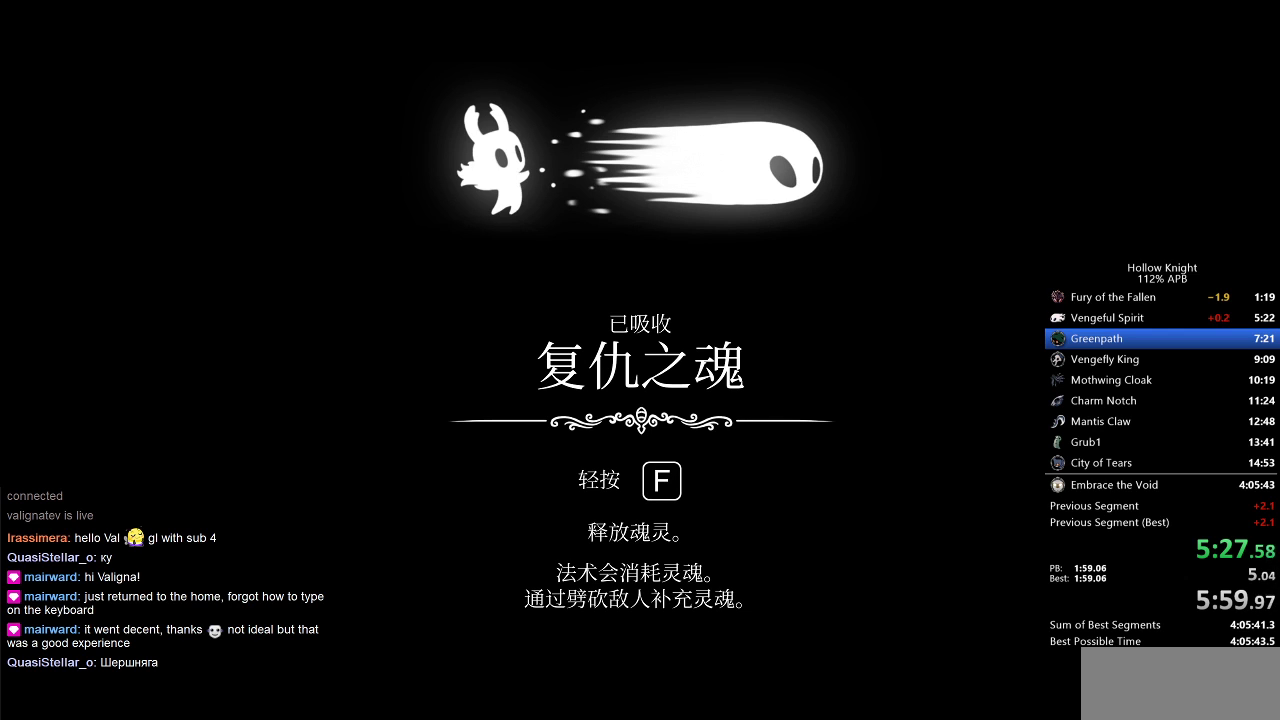
{"keys": ["dnail"], "events": [[17, "dnail", "down"], [17, "heal", "down"], [17, "jump", "up"], [17, "nail", "down"], [117, "dnail", "up"], [117, "heal", "up"], [117, "jump", "down"], [117, "nail", "up"], [150, "dnail", "down"], [200, "down", "down"], [200, "jump", "up"], [200, "left", "down"], [200, "nail", "down"], [200, "right", "down"], [250, "left", "up"], [300, "down", "up"], [300, "jump", "down"], [300, "nail", "up"], [350, "right", "up"], [383, "heal", "down"], [383, "jump", "up"], [383, "nail", "down"], [467, "heal", "up"], [467, "nail", "up"]]}
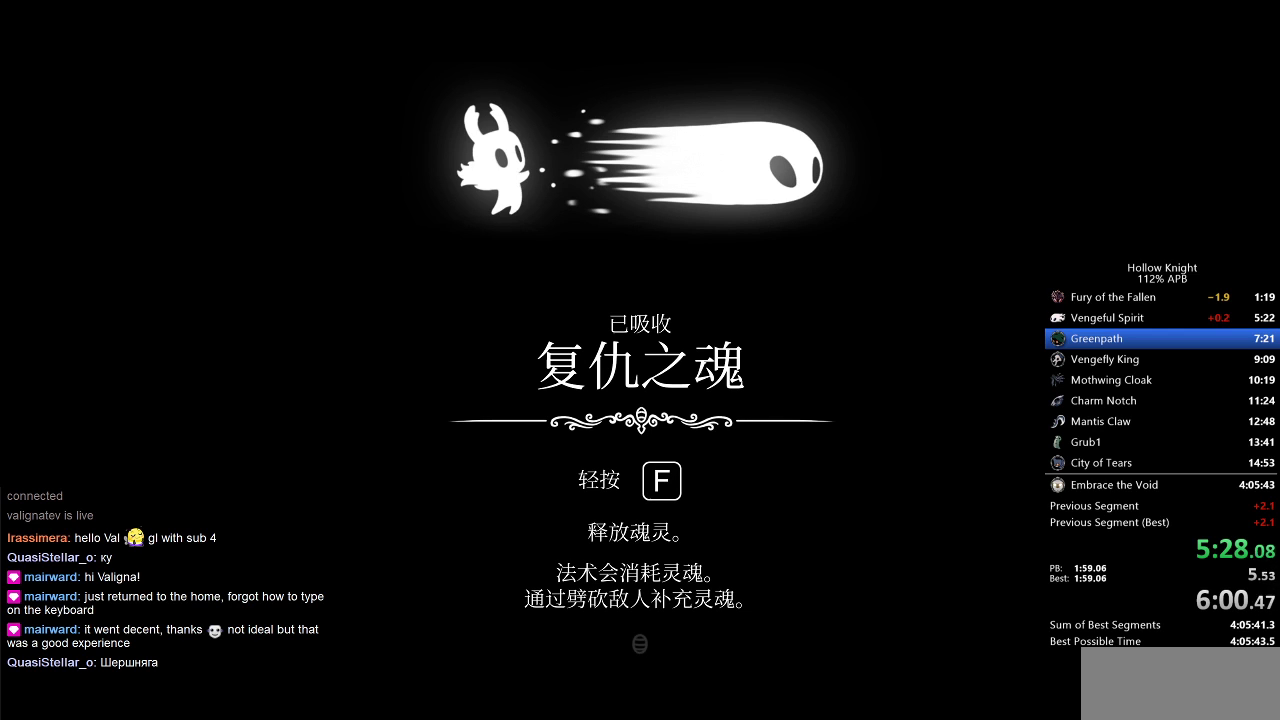
{"keys": ["dnail", "jump"], "events": [[33, "jump", "down"], [67, "heal", "down"], [67, "jump", "up"], [133, "nail", "down"], [167, "dnail", "up"], [167, "heal", "up"], [167, "jump", "down"], [167, "nail", "up"], [217, "heal", "down"], [283, "dnail", "down"], [283, "jump", "up"], [317, "heal", "up"], [350, "nail", "down"], [383, "dnail", "up"], [383, "heal", "down"], [383, "jump", "down"], [450, "heal", "up"], [450, "jump", "up"], [450, "nail", "up"], [500, "dnail", "down"], [500, "jump", "down"]]}
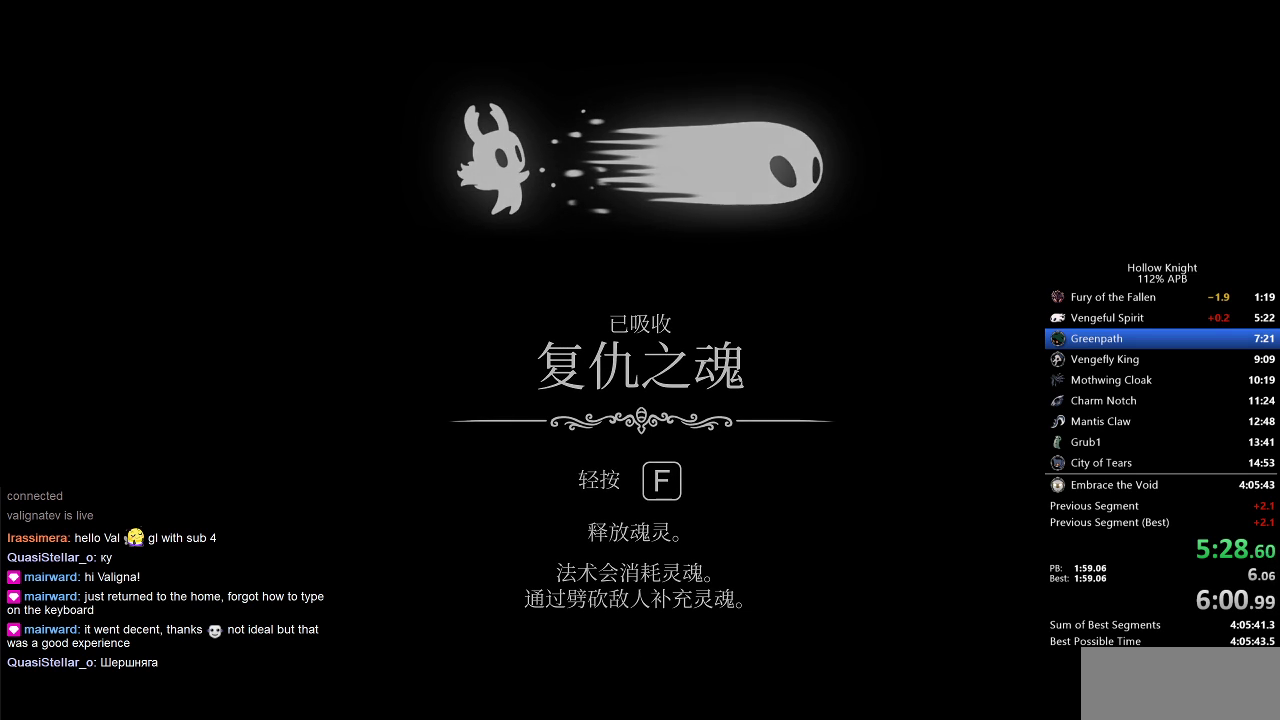
{"keys": ["dnail", "heal", "jump", "nail"], "events": [[50, "dnail", "up"], [50, "heal", "down"], [100, "dnail", "down"], [100, "heal", "up"], [100, "jump", "up"], [100, "nail", "down"], [133, "jump", "down"], [133, "nail", "up"], [200, "heal", "down"], [200, "jump", "up"], [233, "jump", "down"], [233, "nail", "down"], [267, "heal", "up"], [267, "jump", "up"], [267, "nail", "up"], [333, "heal", "down"], [333, "nail", "down"], [367, "heal", "up"], [367, "jump", "down"], [367, "nail", "up"], [433, "jump", "up"], [467, "heal", "down"], [467, "jump", "down"], [467, "nail", "down"]]}
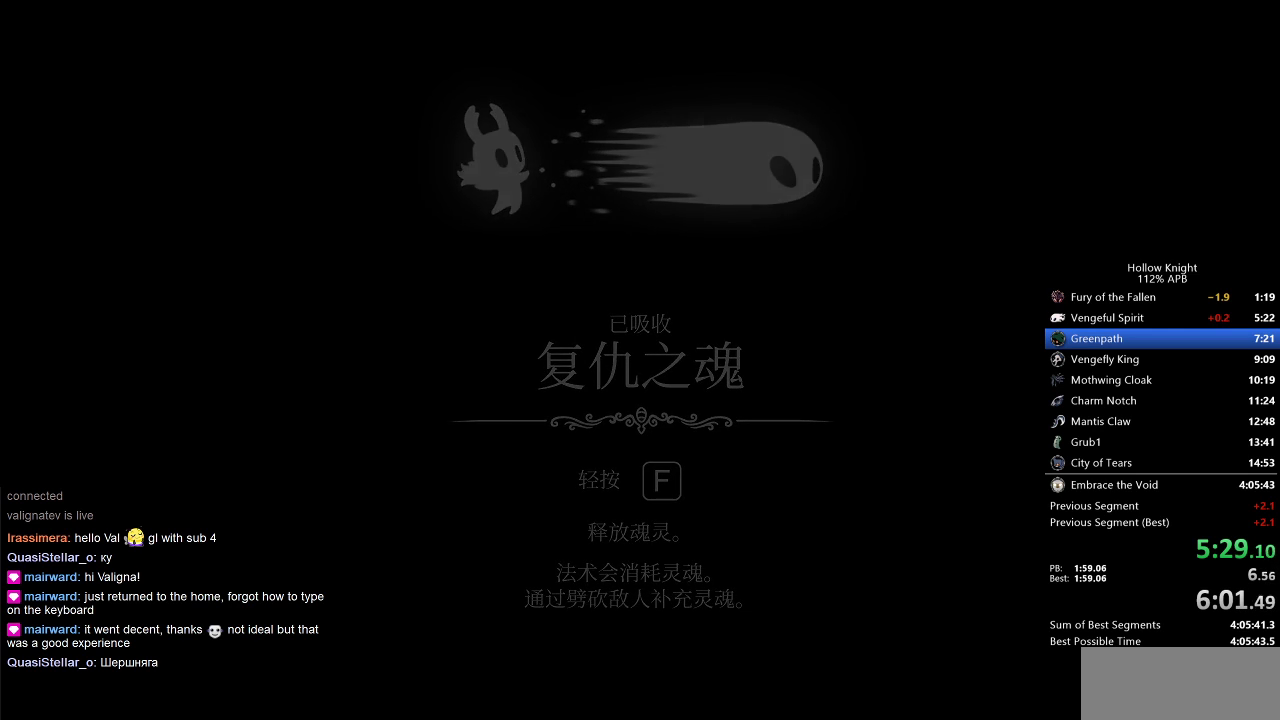
{"keys": ["right"], "events": [[33, "heal", "up"], [33, "jump", "up"], [33, "nail", "up"], [50, "nail", "down"], [117, "heal", "down"], [117, "jump", "down"], [117, "nail", "up"], [150, "heal", "up"], [200, "nail", "down"], [233, "nail", "up"], [300, "jump", "up"], [333, "jump", "down"], [333, "nail", "down"], [400, "dnail", "up"], [400, "nail", "up"], [433, "dnail", "down"], [433, "jump", "up"], [500, "dnail", "up"], [500, "right", "down"]]}
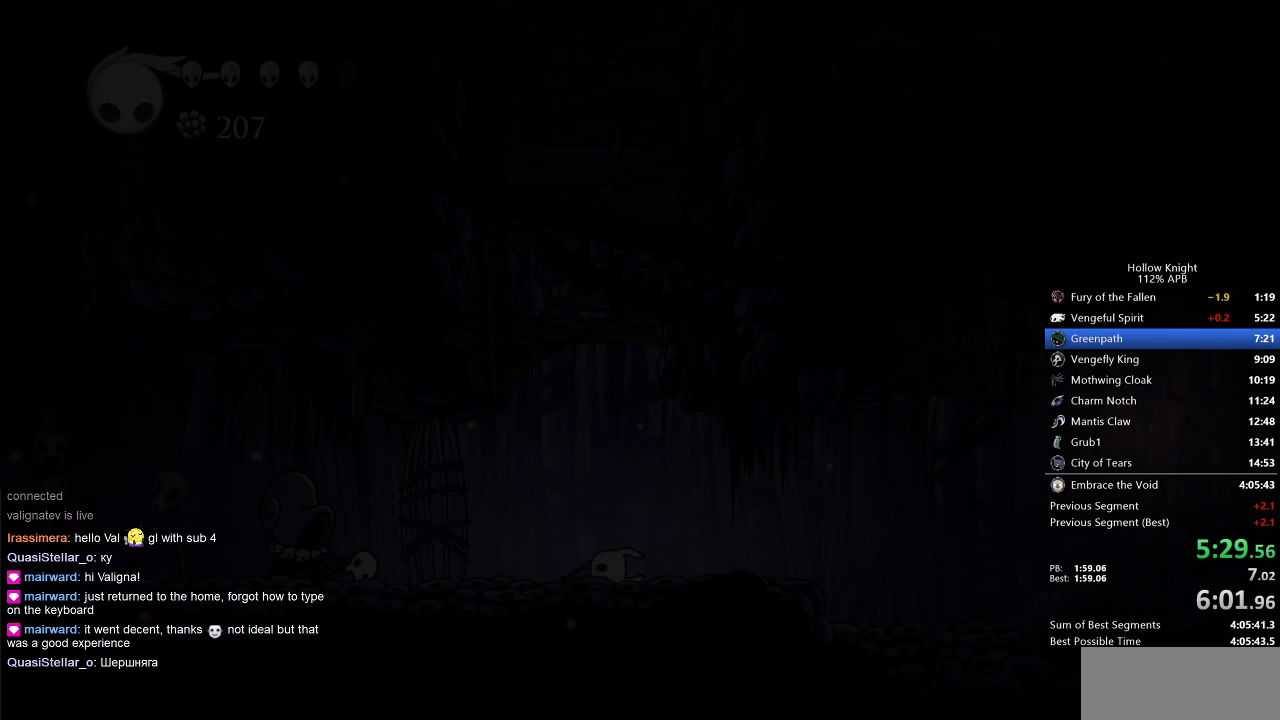
{"keys": ["right"], "events": [[83, "right", "up"], [117, "left", "down"], [167, "down", "down"], [200, "right", "down"], [300, "down", "up"], [300, "left", "up"], [383, "down", "down"], [383, "left", "down"], [383, "right", "up"], [450, "down", "up"], [450, "right", "down"], [500, "left", "up"]]}
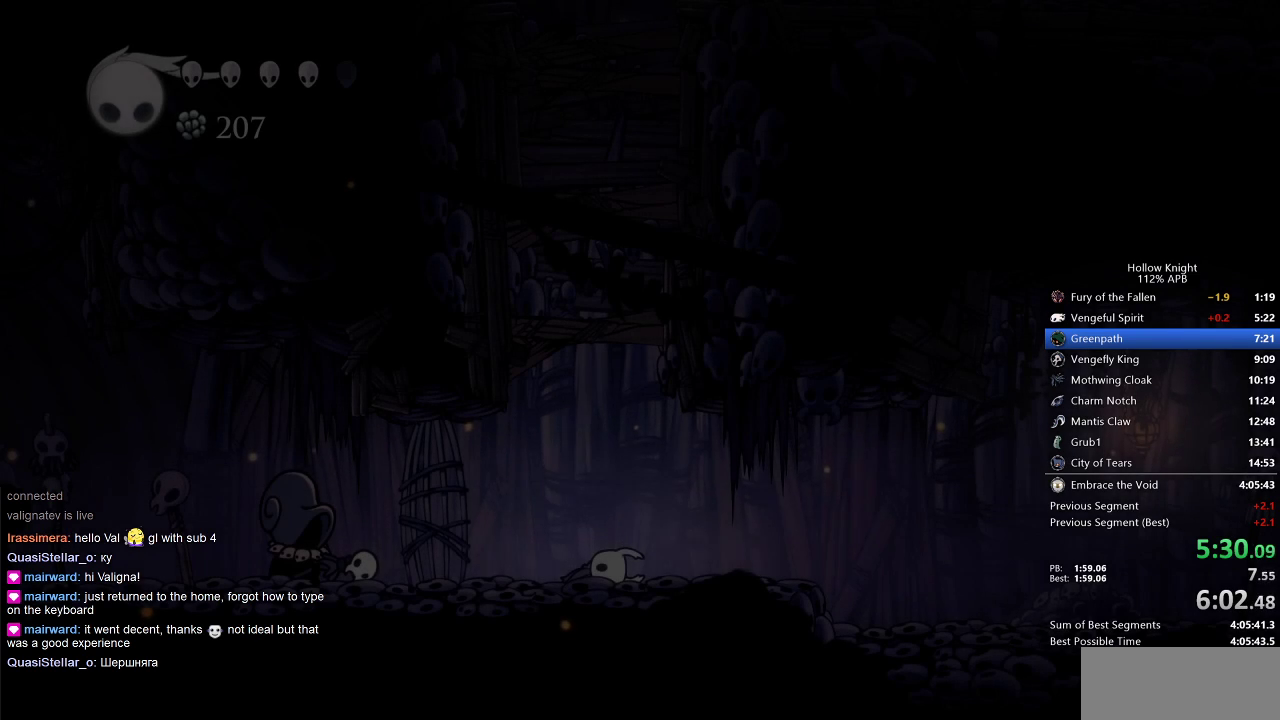
{"keys": ["heal"], "events": [[83, "left", "down"], [83, "right", "up"], [133, "down", "down"], [133, "jump", "down"], [167, "right", "down"], [233, "down", "up"], [233, "jump", "up"], [233, "left", "up"], [300, "right", "up"], [417, "heal", "down"]]}
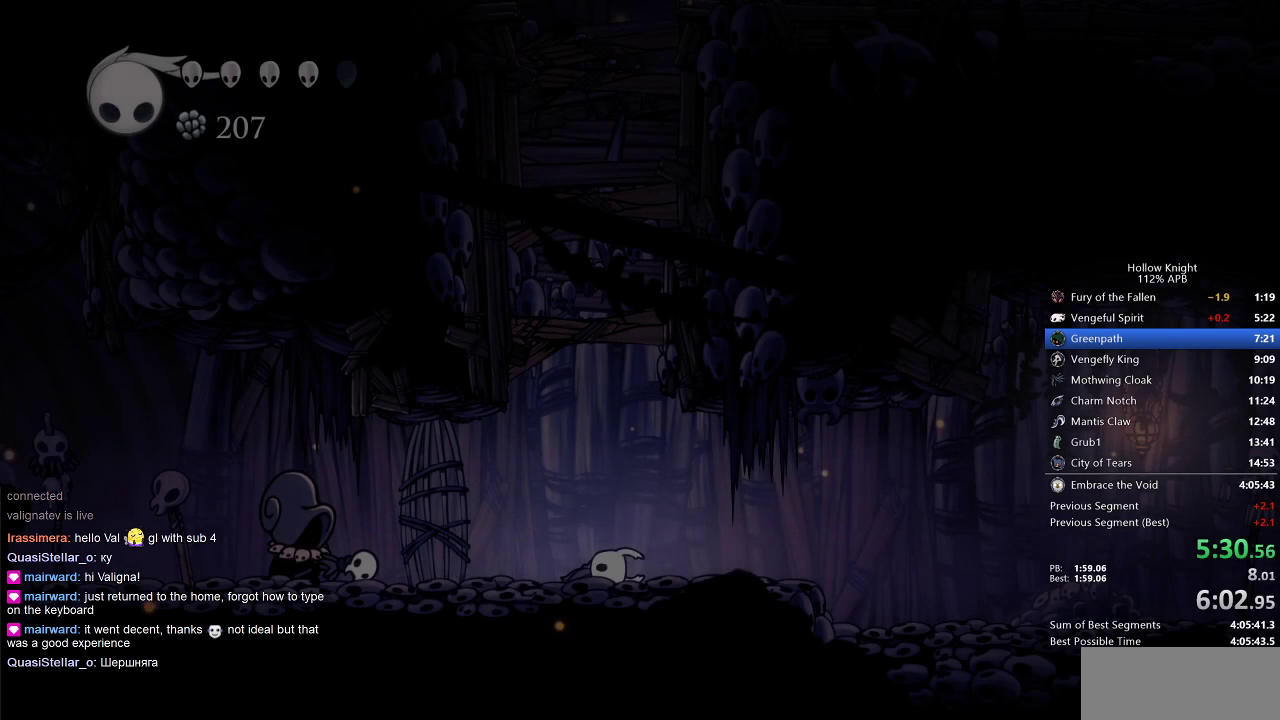
{"keys": ["right"], "events": [[17, "heal", "up"], [50, "down", "down"], [50, "jump", "down"], [50, "left", "down"], [117, "right", "down"], [150, "jump", "up"], [150, "left", "up"], [150, "nail", "down"], [200, "down", "up"], [300, "down", "down"], [300, "left", "down"], [300, "nail", "up"], [300, "right", "up"], [333, "jump", "down"], [433, "down", "up"], [433, "jump", "up"], [433, "left", "up"], [433, "right", "down"]]}
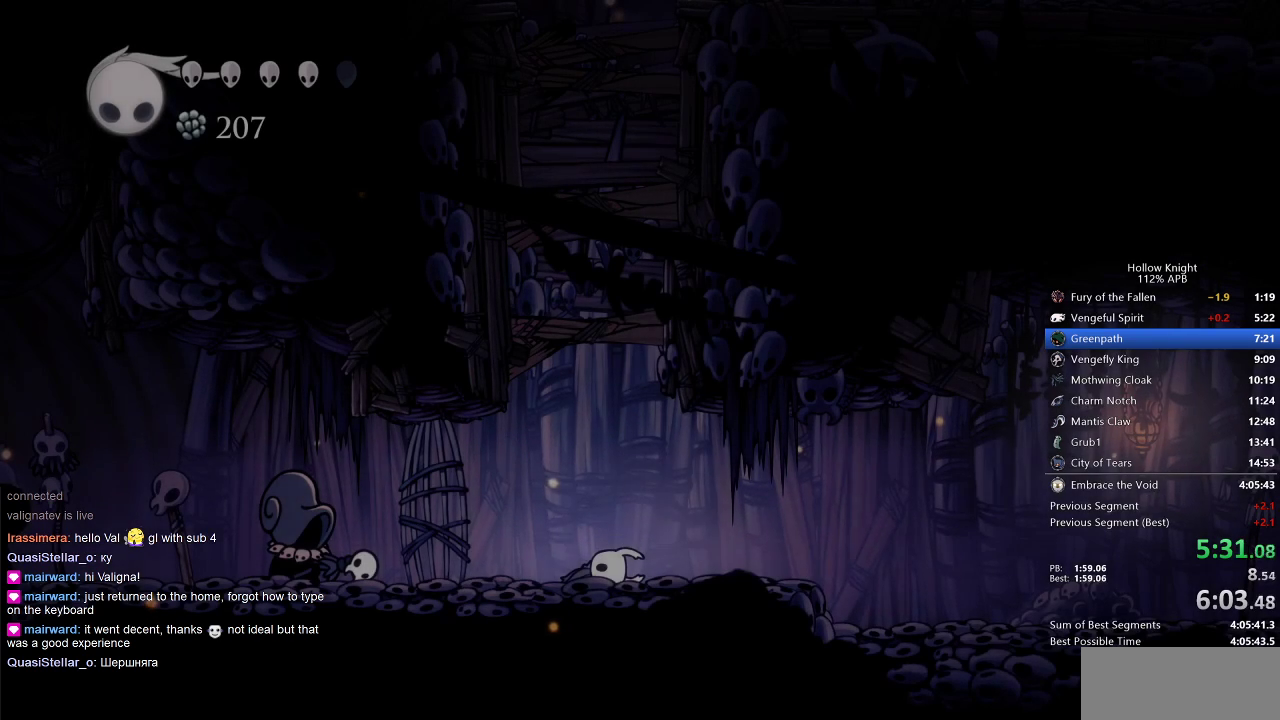
{"keys": ["down", "heal"], "events": [[100, "down", "down"], [100, "jump", "down"], [100, "left", "down"], [100, "right", "up"], [167, "jump", "up"], [167, "right", "down"], [233, "down", "up"], [233, "left", "up"], [233, "nail", "down"], [333, "jump", "down"], [333, "left", "down"], [333, "nail", "up"], [367, "down", "down"], [367, "right", "up"], [450, "jump", "up"], [500, "heal", "down"], [500, "left", "up"]]}
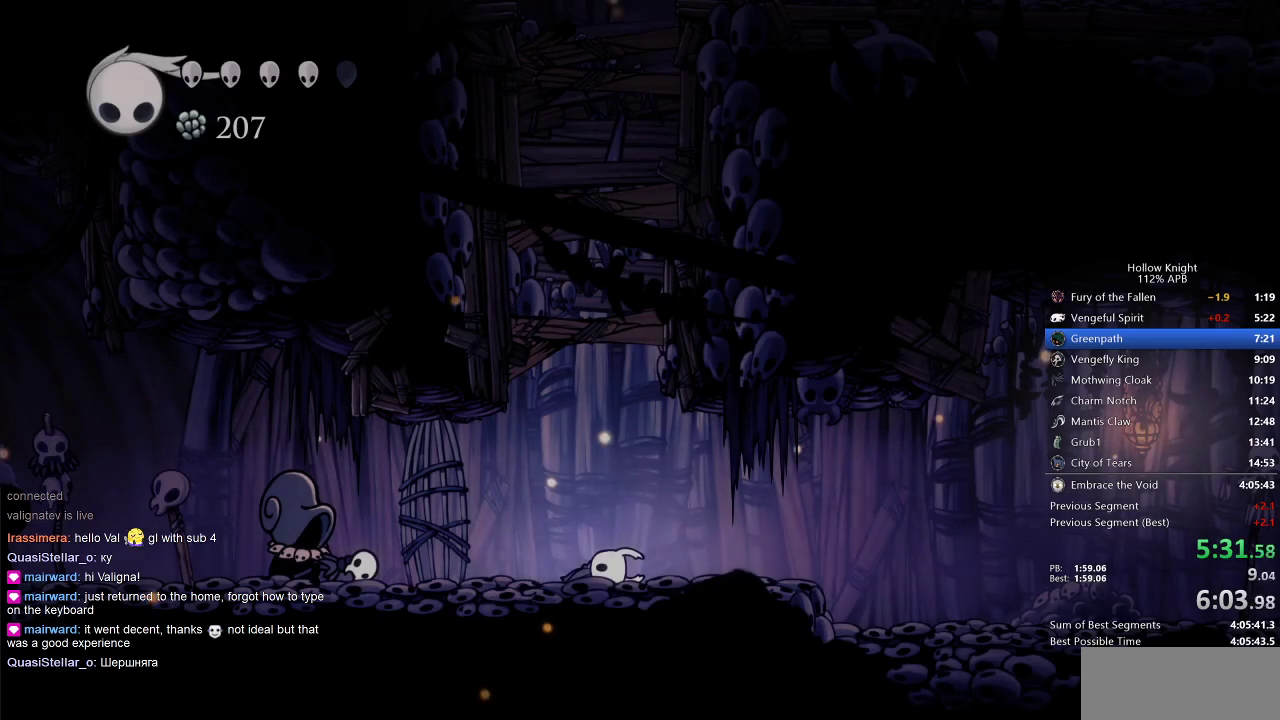
{"keys": ["down", "left", "nail"], "events": [[50, "down", "up"], [50, "nail", "down"], [100, "jump", "down"], [150, "down", "down"], [150, "heal", "up"], [150, "left", "down"], [150, "nail", "up"], [217, "jump", "up"], [217, "nail", "down"], [217, "right", "down"], [283, "left", "up"], [350, "down", "up"], [383, "jump", "down"], [383, "nail", "up"], [433, "down", "down"], [433, "left", "down"], [433, "right", "up"], [500, "jump", "up"], [500, "nail", "down"]]}
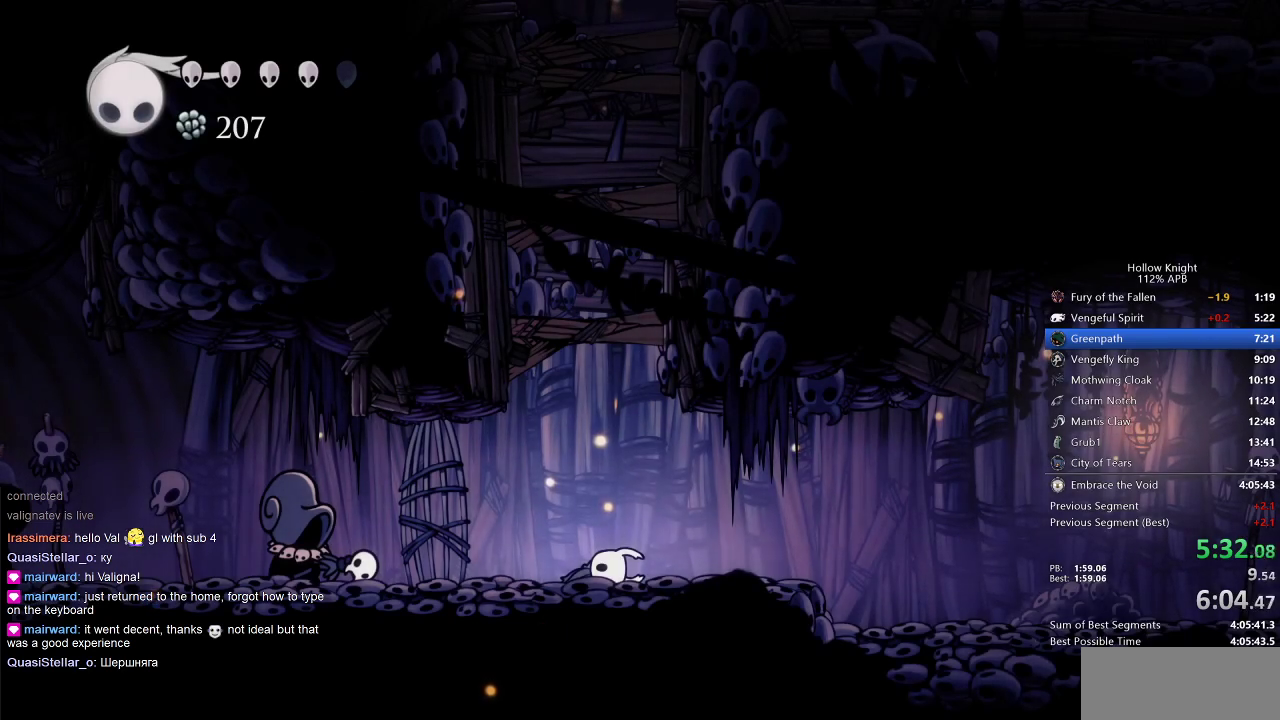
{"keys": ["down", "jump", "left", "nail", "right"], "events": [[67, "dnail", "down"], [67, "down", "up"], [67, "heal", "down"], [67, "left", "up"], [67, "right", "down"], [100, "nail", "up"], [150, "dnail", "up"], [150, "heal", "up"], [150, "jump", "down"], [150, "right", "up"], [217, "left", "down"], [250, "down", "down"], [250, "nail", "down"], [300, "down", "up"], [300, "heal", "down"], [300, "jump", "up"], [300, "left", "up"], [400, "heal", "up"], [400, "jump", "down"], [400, "left", "down"], [400, "nail", "up"], [433, "down", "down"], [467, "nail", "down"], [467, "right", "down"]]}
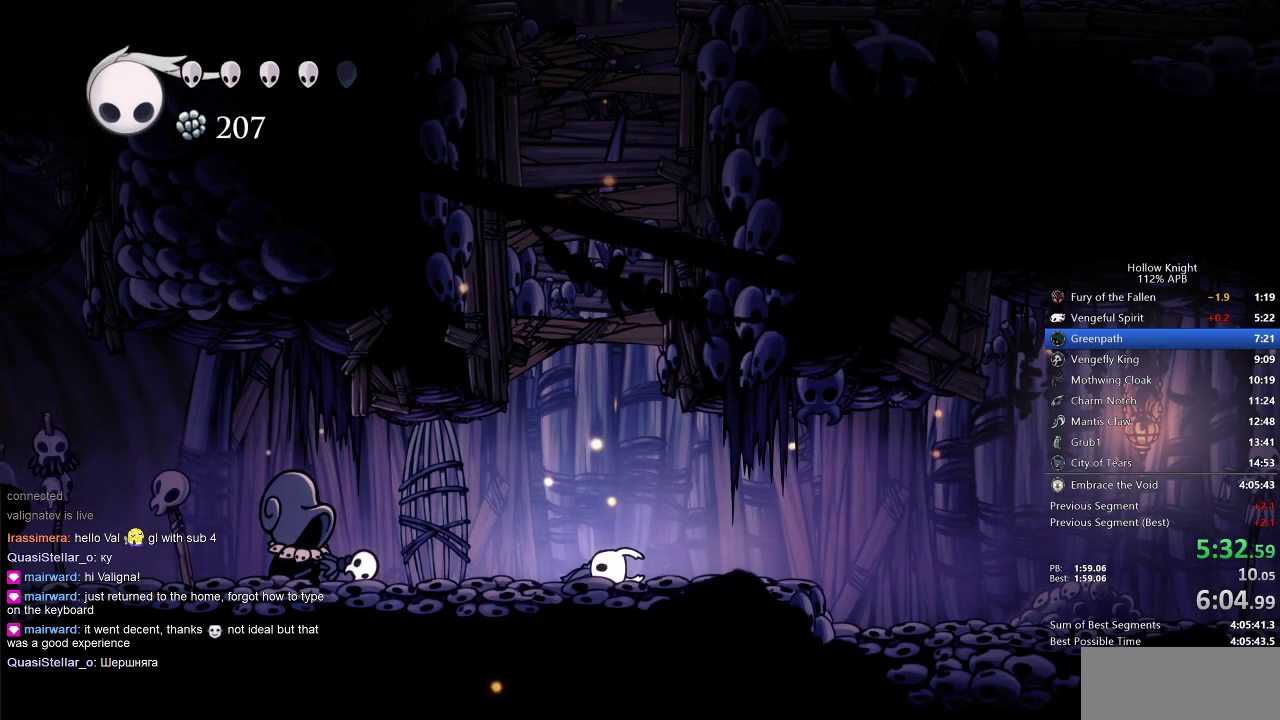
{"keys": ["down", "jump", "left"], "events": [[17, "down", "up"], [17, "jump", "up"], [17, "left", "up"], [83, "nail", "up"], [83, "right", "up"], [117, "down", "down"], [117, "jump", "down"], [117, "left", "down"], [167, "jump", "up"], [167, "right", "down"], [233, "down", "up"], [233, "left", "up"], [233, "nail", "down"], [300, "jump", "down"], [300, "left", "down"], [300, "nail", "up"], [300, "right", "up"], [367, "down", "down"], [400, "down", "up"], [400, "heal", "down"], [400, "jump", "up"], [400, "left", "up"], [400, "nail", "down"], [450, "dnail", "down"], [500, "dnail", "up"], [500, "down", "down"], [500, "heal", "up"], [500, "jump", "down"], [500, "left", "down"], [500, "nail", "up"]]}
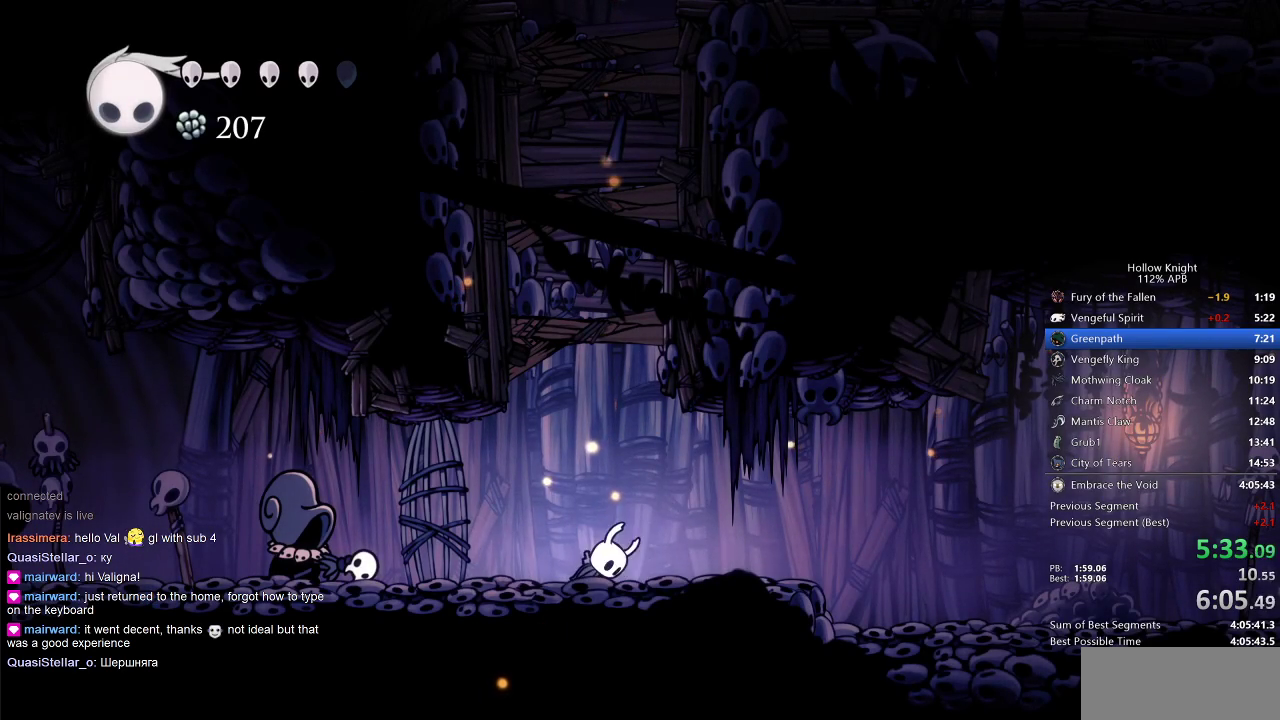
{"keys": ["dnail", "down", "left", "nail"], "events": [[33, "jump", "up"], [100, "dnail", "down"], [100, "nail", "down"], [100, "right", "down"], [133, "down", "up"], [133, "jump", "down"], [133, "left", "up"], [133, "nail", "up"], [167, "dnail", "up"], [167, "left", "down"], [167, "right", "up"], [217, "down", "down"], [217, "jump", "up"], [283, "dnail", "down"], [283, "nail", "down"], [283, "right", "down"], [317, "dnail", "up"], [317, "down", "up"], [317, "jump", "down"], [317, "left", "up"], [317, "nail", "up"], [417, "down", "down"], [417, "jump", "up"], [417, "left", "down"], [417, "right", "up"], [450, "dnail", "down"], [450, "nail", "down"]]}
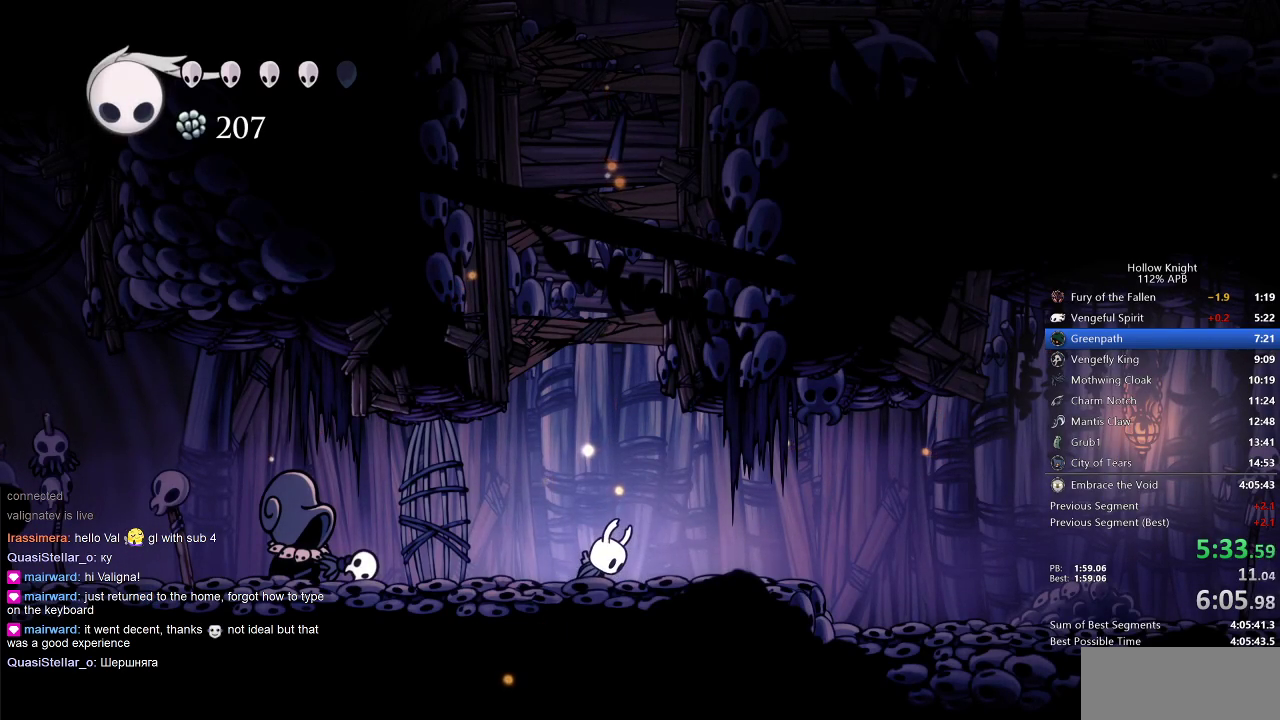
{"keys": ["jump", "right"], "events": [[17, "right", "down"], [67, "dnail", "up"], [67, "down", "up"], [67, "jump", "down"], [67, "left", "up"], [67, "nail", "up"], [117, "down", "down"], [117, "jump", "up"], [117, "left", "down"], [117, "right", "up"], [167, "dnail", "down"], [167, "nail", "down"], [200, "dnail", "up"], [200, "right", "down"], [267, "down", "up"], [267, "jump", "down"], [267, "left", "up"], [267, "nail", "up"], [300, "down", "down"], [300, "left", "down"], [300, "right", "up"], [350, "dnail", "down"], [350, "jump", "up"], [417, "right", "down"], [450, "dnail", "up"], [450, "down", "up"], [450, "jump", "down"], [450, "left", "up"]]}
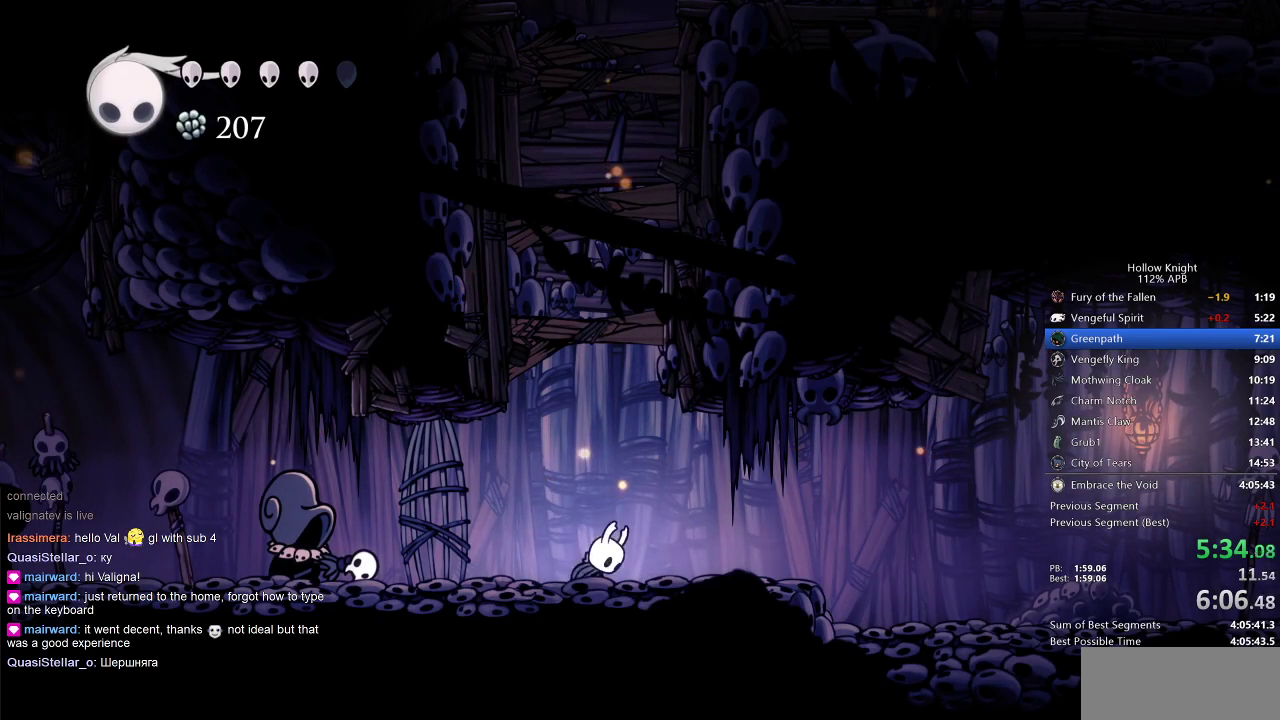
{"keys": ["right", "up"], "events": [[50, "down", "down"], [50, "jump", "up"], [50, "left", "down"], [50, "right", "up"], [133, "right", "down"], [233, "down", "up"], [233, "left", "up"], [300, "up", "down"]]}
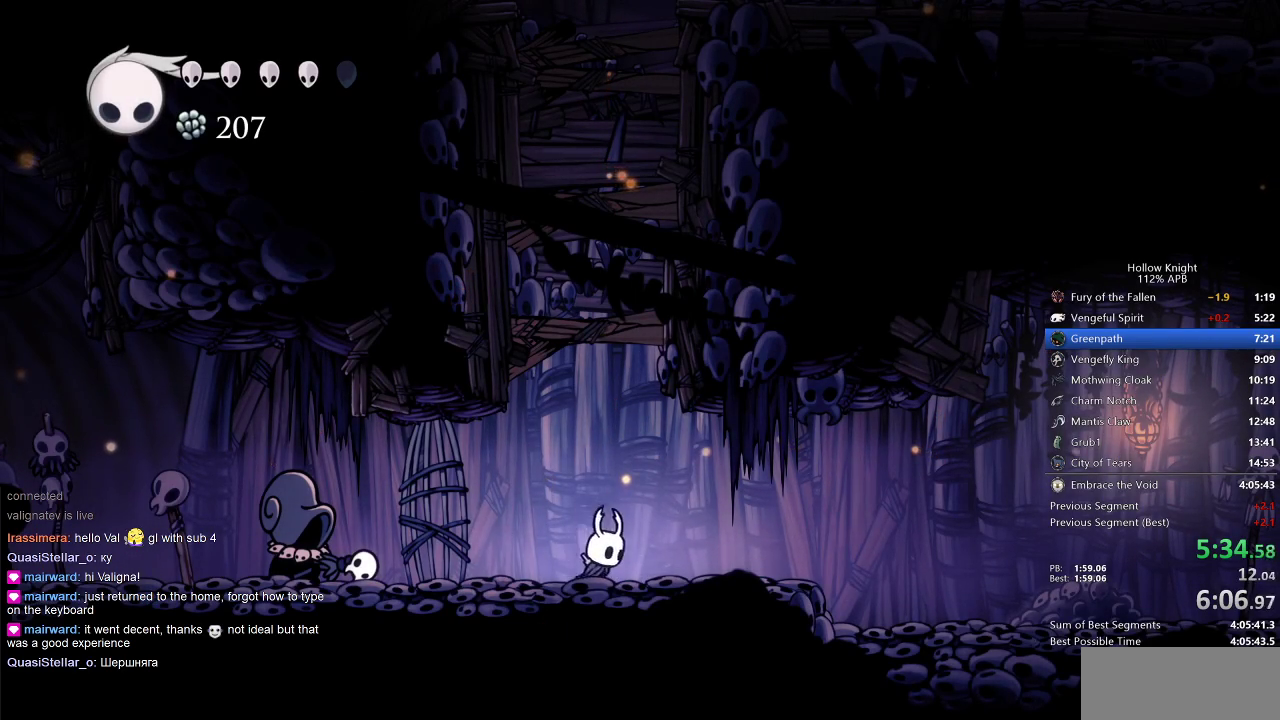
{"keys": ["jump", "nail", "right", "up"], "events": [[33, "right", "up"], [333, "jump", "down"], [333, "right", "down"], [417, "nail", "down"]]}
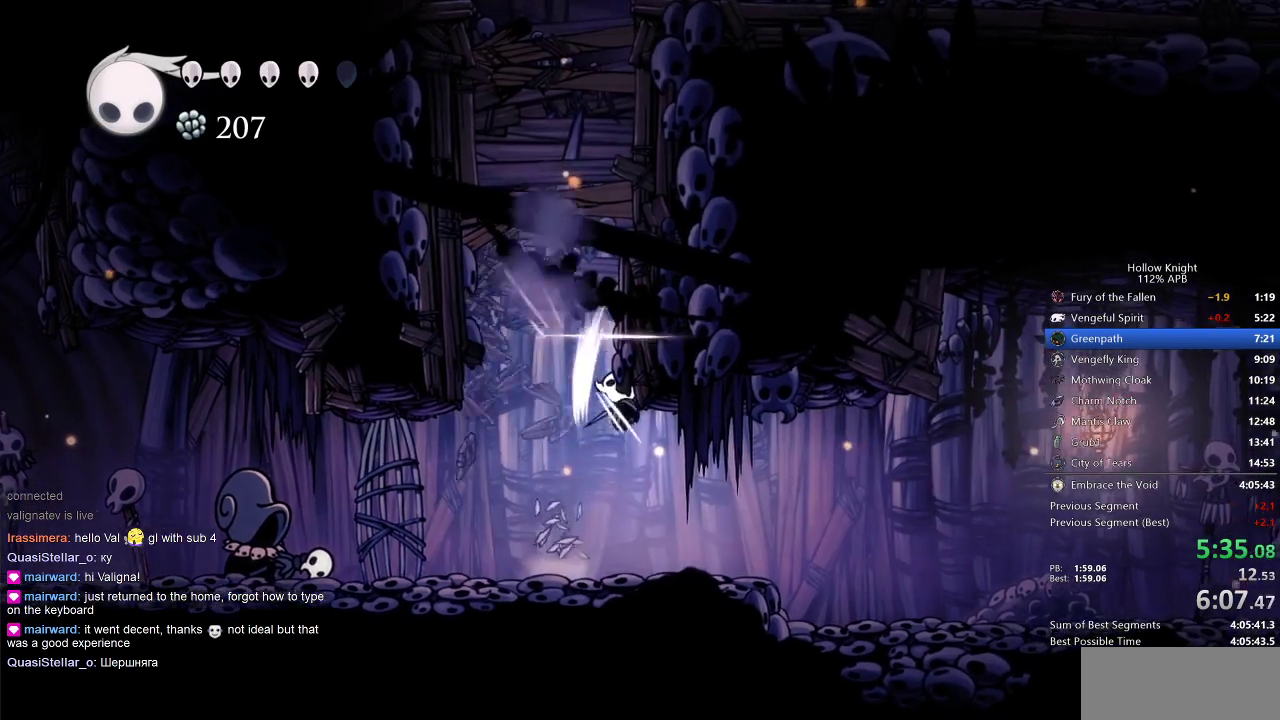
{"keys": ["right"], "events": [[17, "jump", "up"], [17, "nail", "up"], [117, "up", "up"]]}
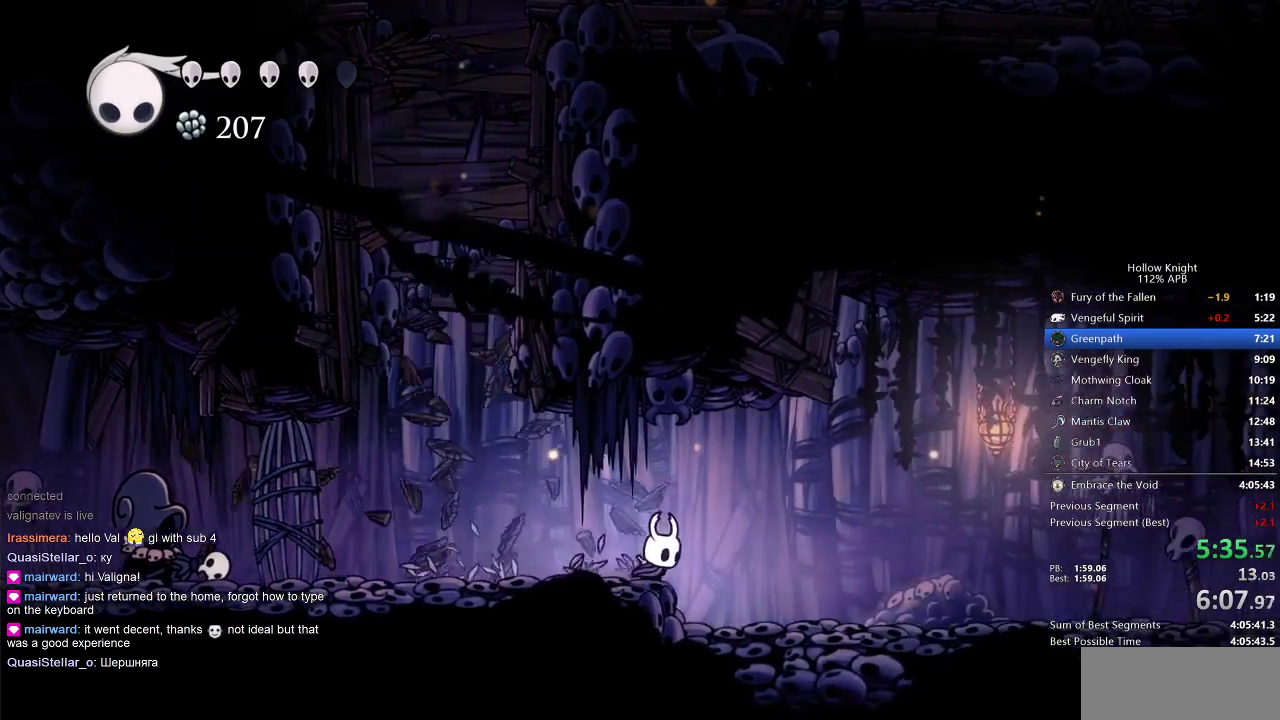
{"keys": ["right"], "events": []}
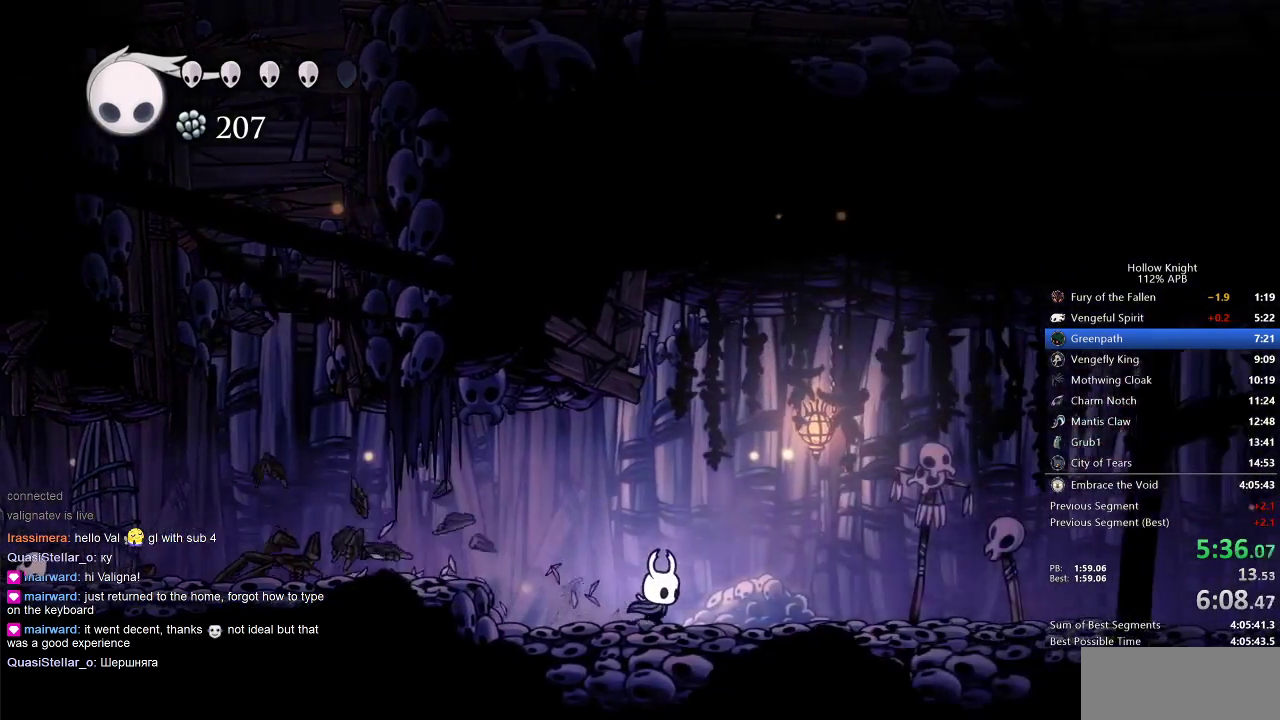
{"keys": ["right"], "events": []}